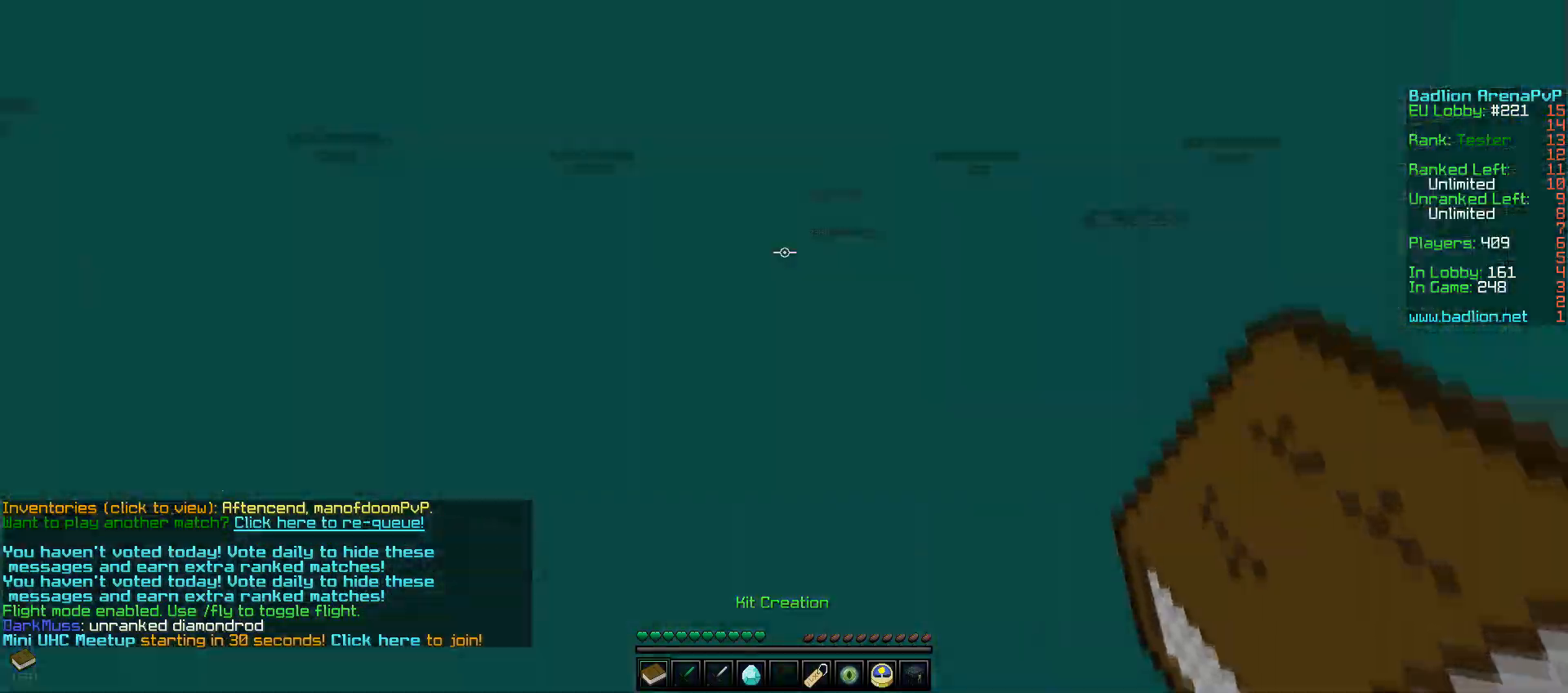
Gameplay with keyboard and mouse; each line is a JSON object with the keys and mouse buttons held at the frame after it. "events" lists presses ("down") and releases ("up") of "a", "d", "s", "w", "mouse_left" and "mouse_right" between this image and that frame as [ms after this image, input, new state], when the widget could be followed in between. "mouse_left", "mouse_right" = the "left", "right" buttons of the "mouse" list. No other keys are recorded. Fast repeated clicks can show as one long hold. Mouse movement is not recorded.
{"keys": ["w"], "mouse": [], "events": []}
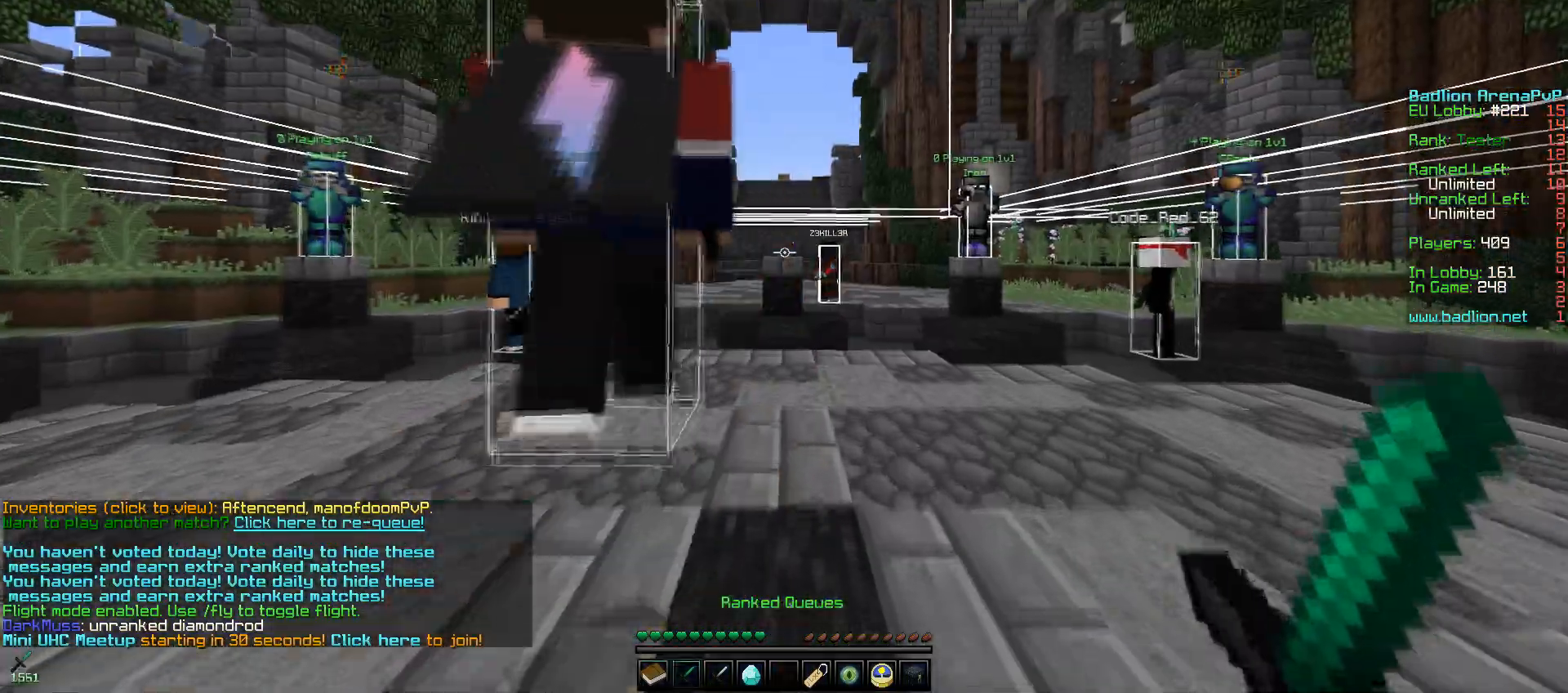
{"keys": ["a"], "mouse": [], "events": [[67, "a", "down"], [350, "w", "up"]]}
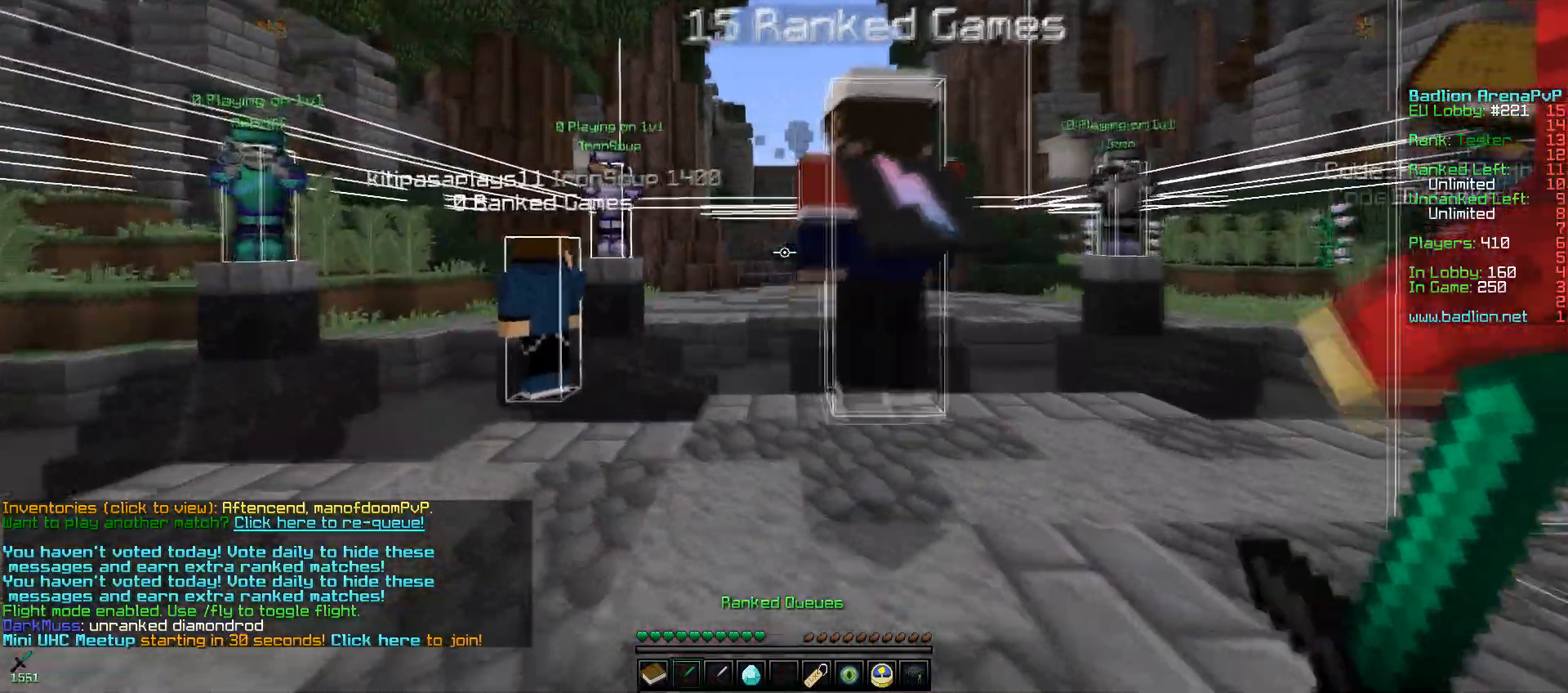
{"keys": ["w"], "mouse": [], "events": [[367, "w", "down"], [450, "a", "up"]]}
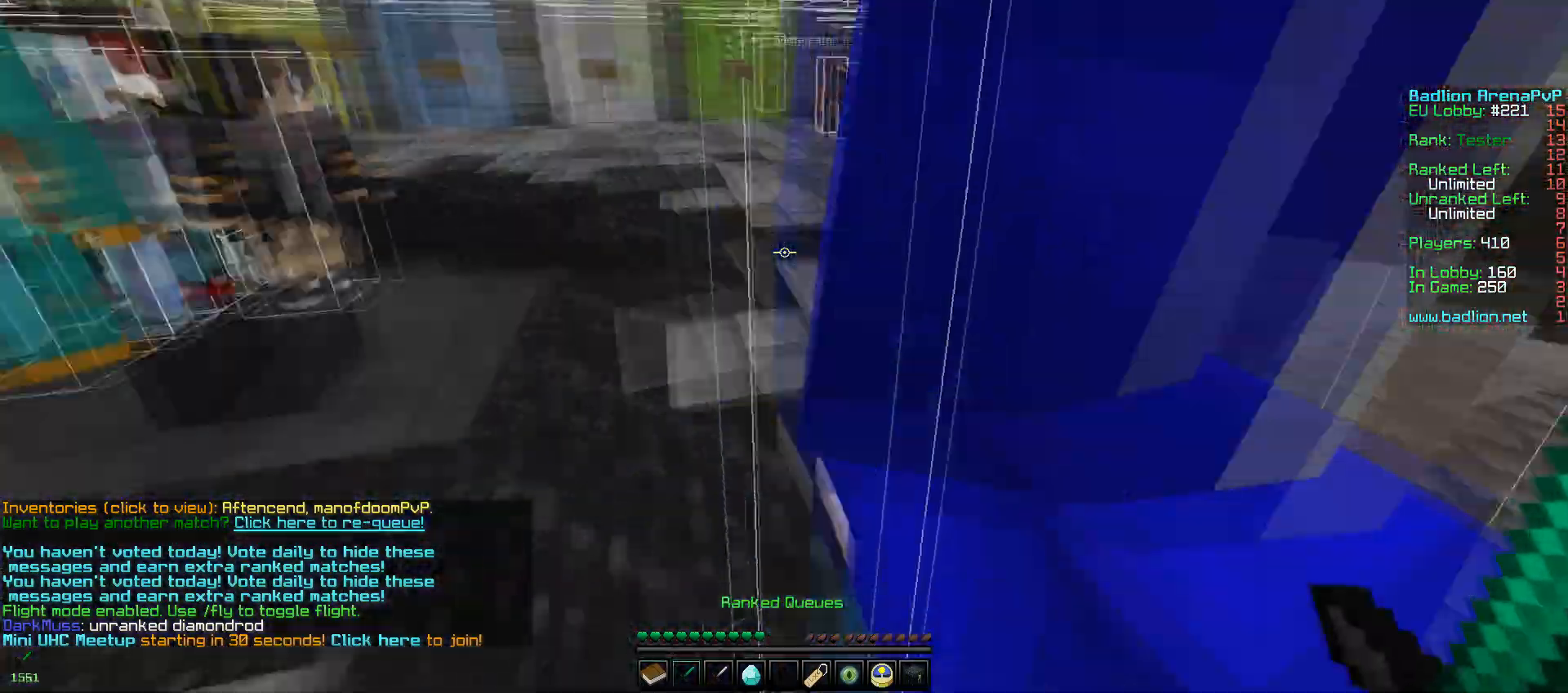
{"keys": ["w"], "mouse": [], "events": []}
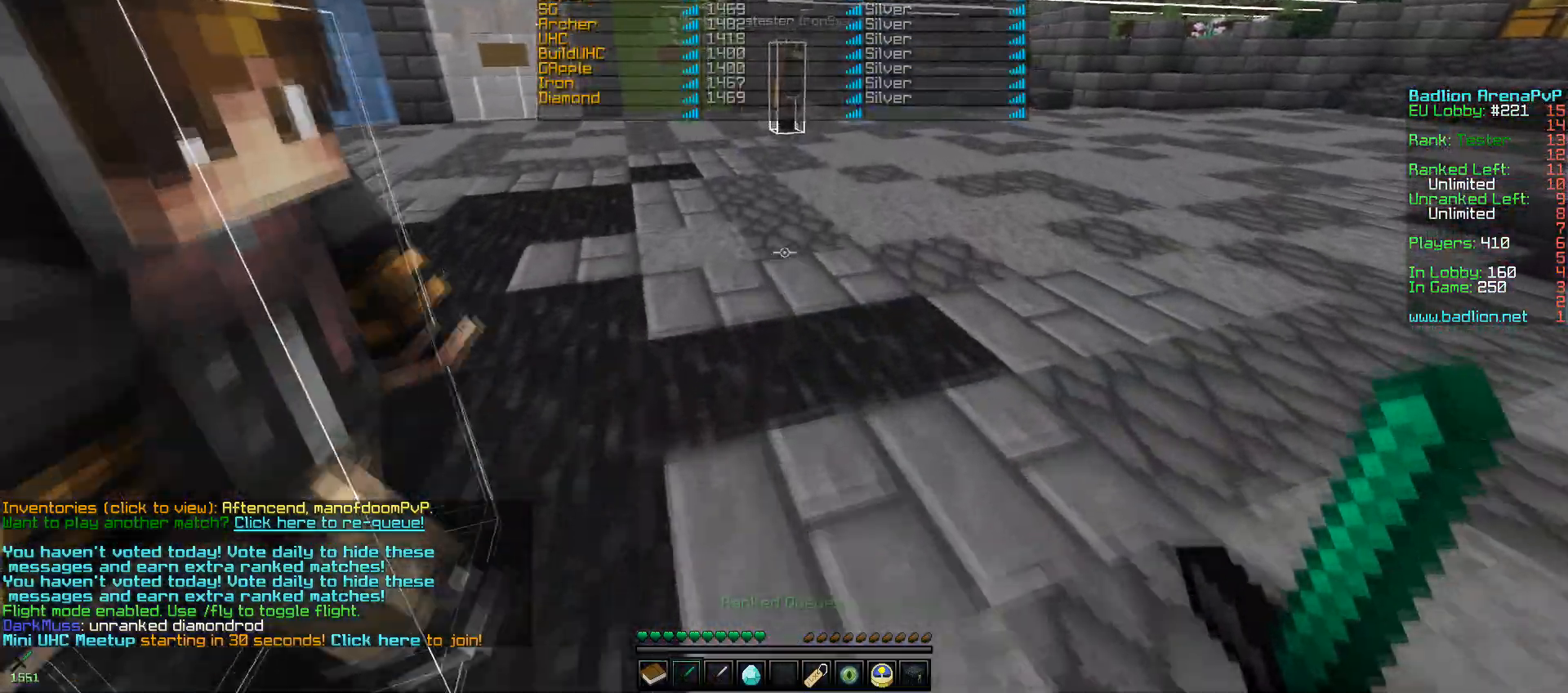
{"keys": [], "mouse": [], "events": [[267, "w", "up"]]}
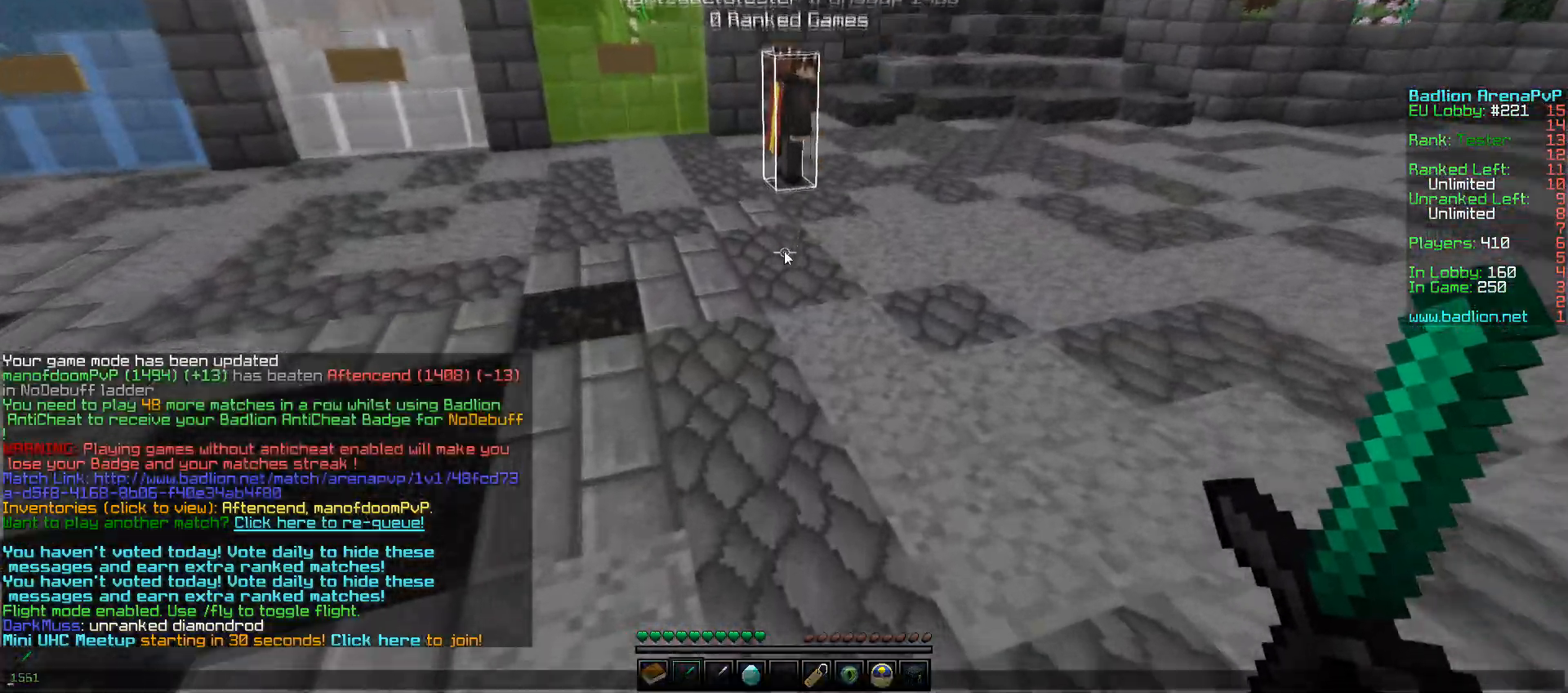
{"keys": [], "mouse": [], "events": []}
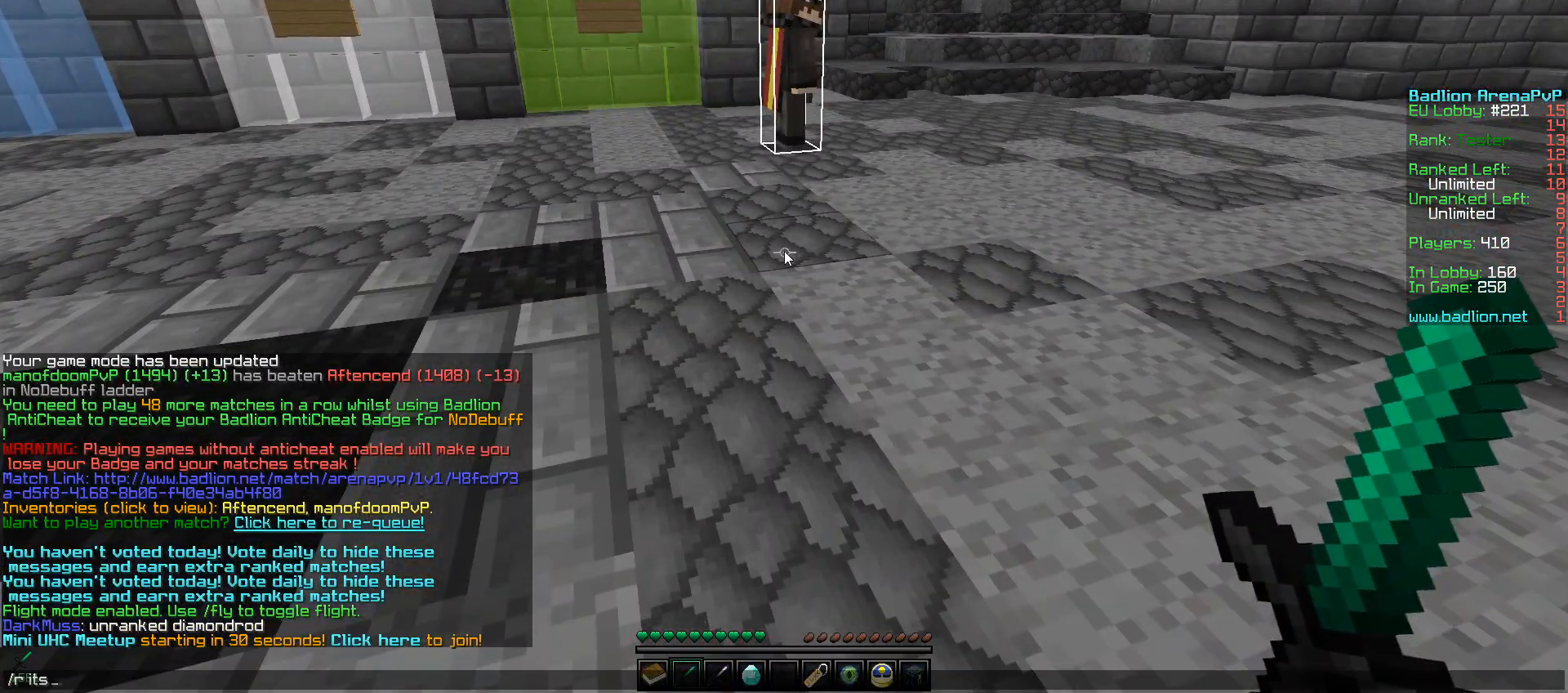
{"keys": [], "mouse": [], "events": []}
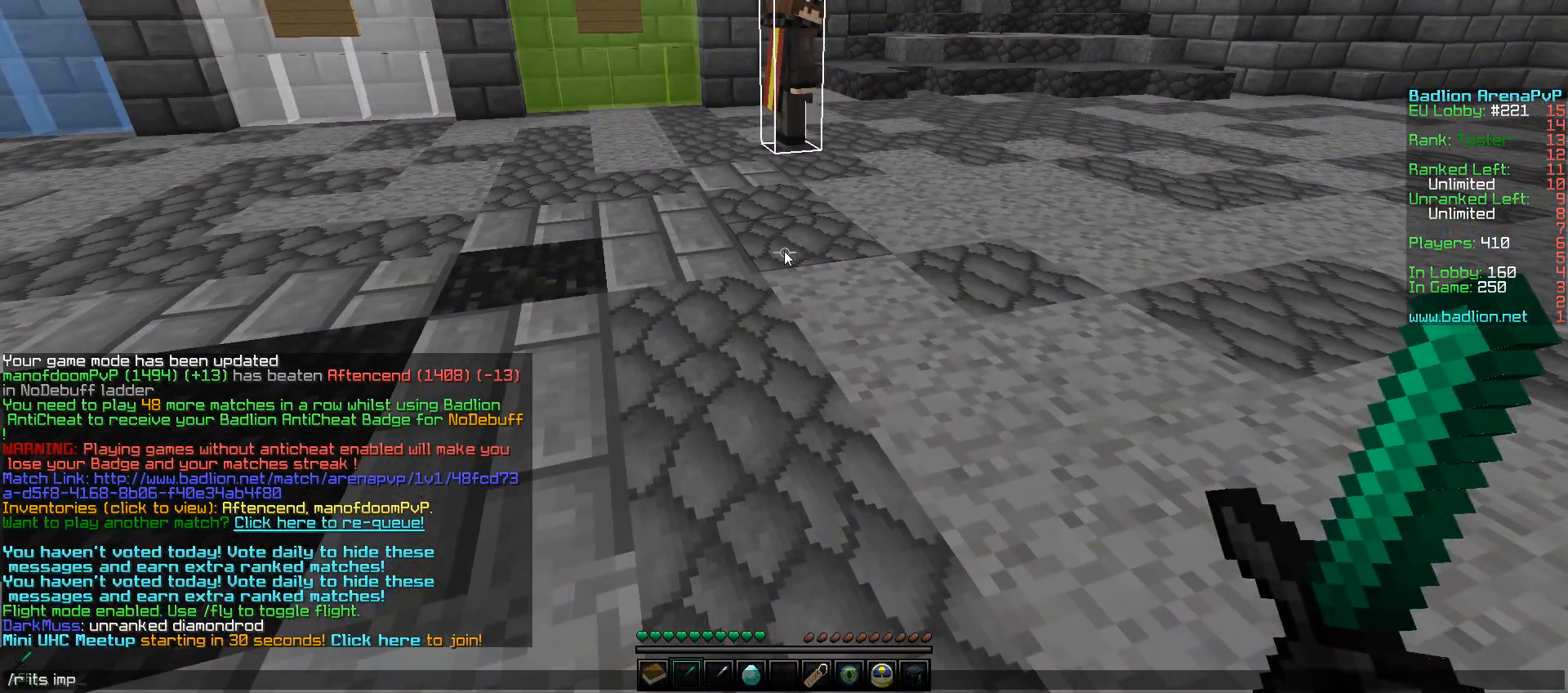
{"keys": [], "mouse": [], "events": []}
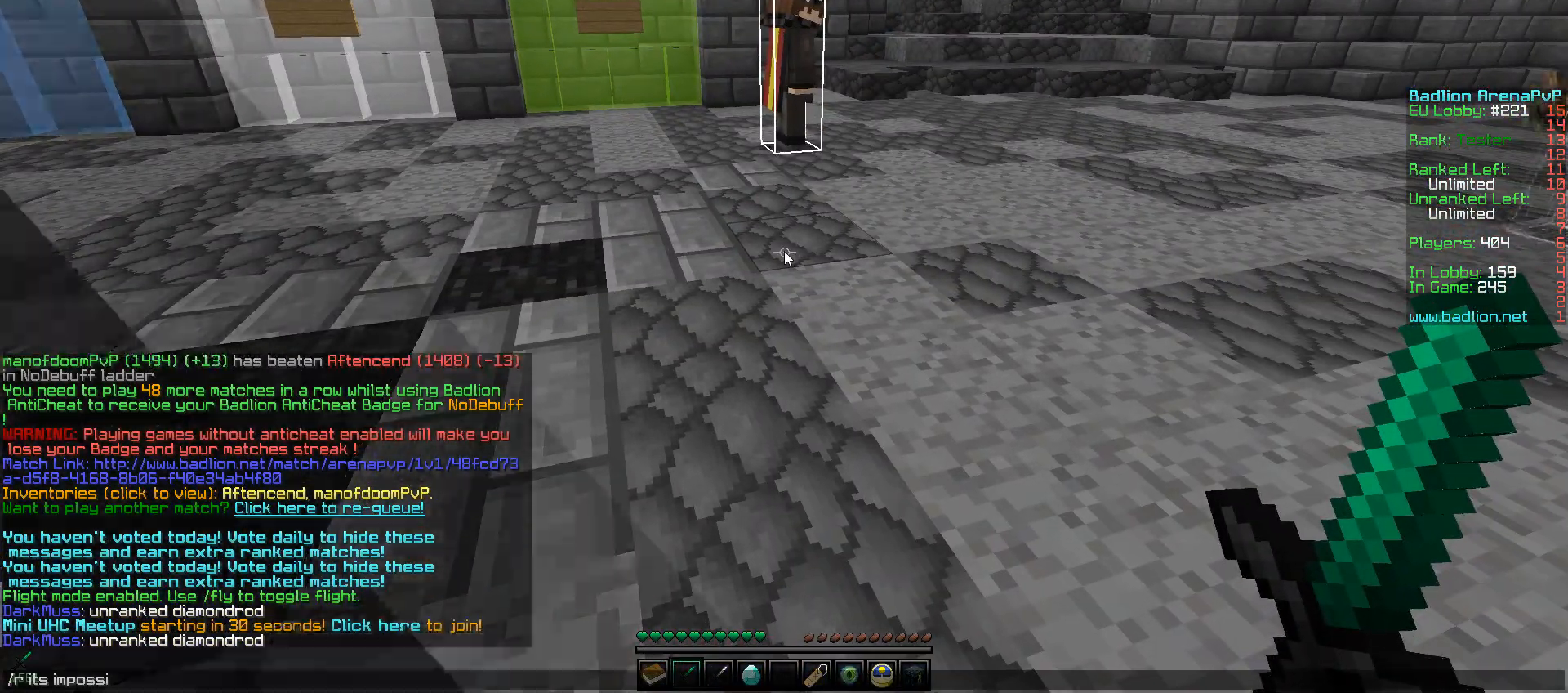
{"keys": [], "mouse": [], "events": []}
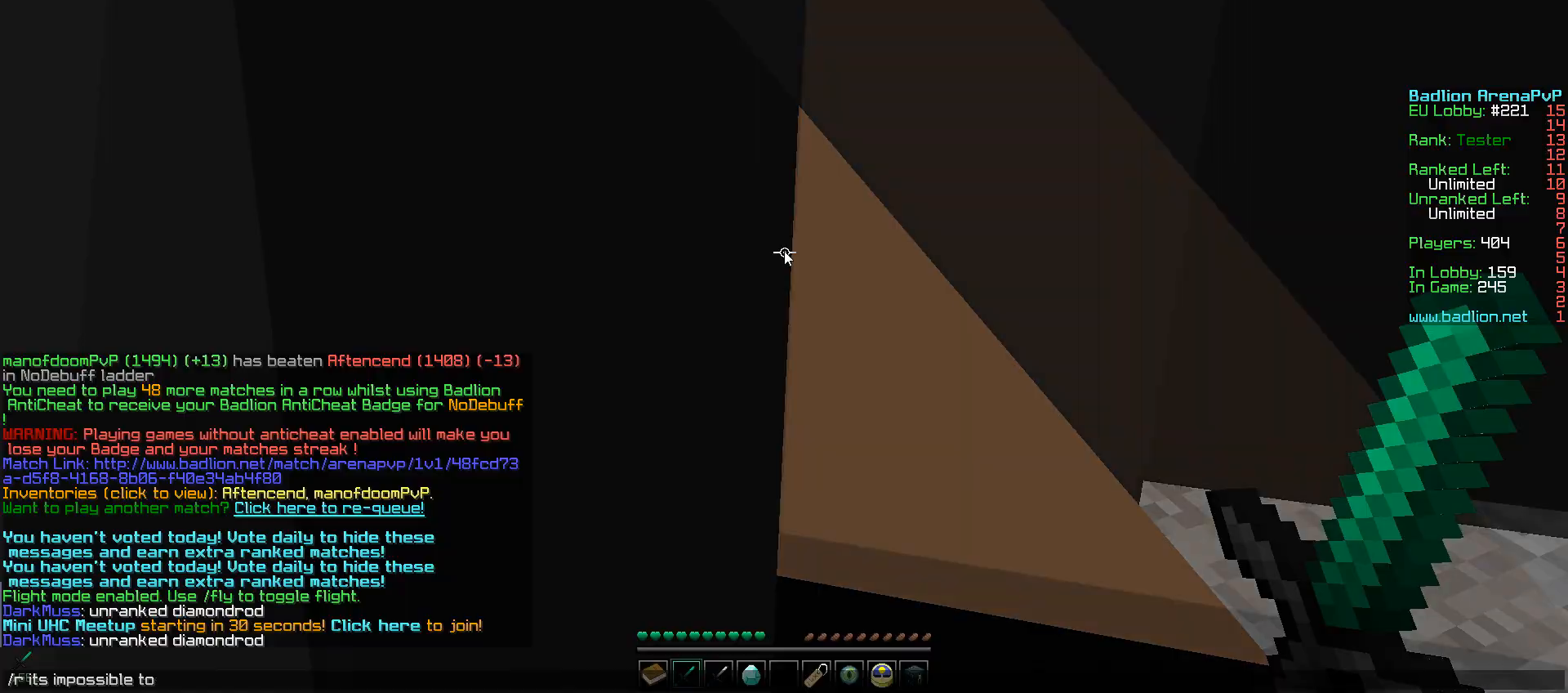
{"keys": [], "mouse": [], "events": []}
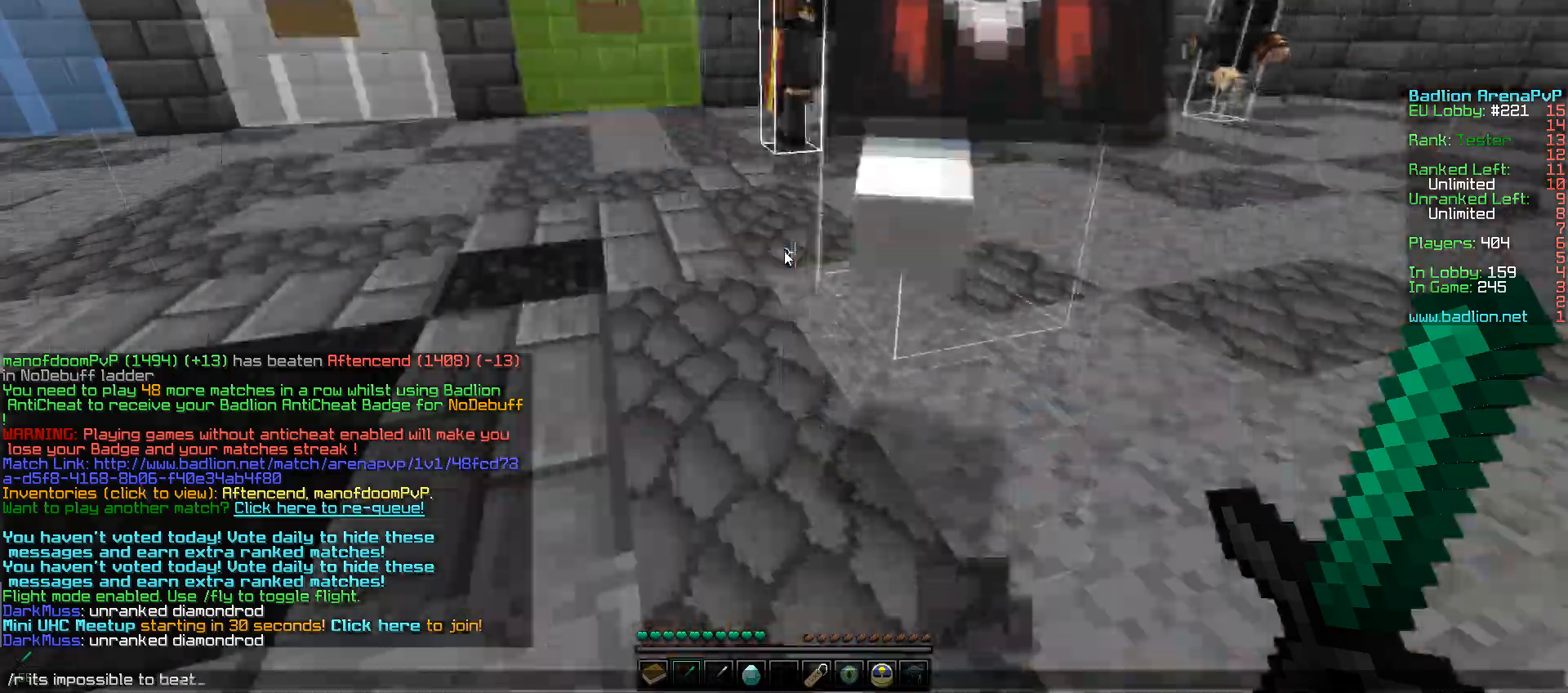
{"keys": ["w"], "mouse": [], "events": [[500, "w", "down"]]}
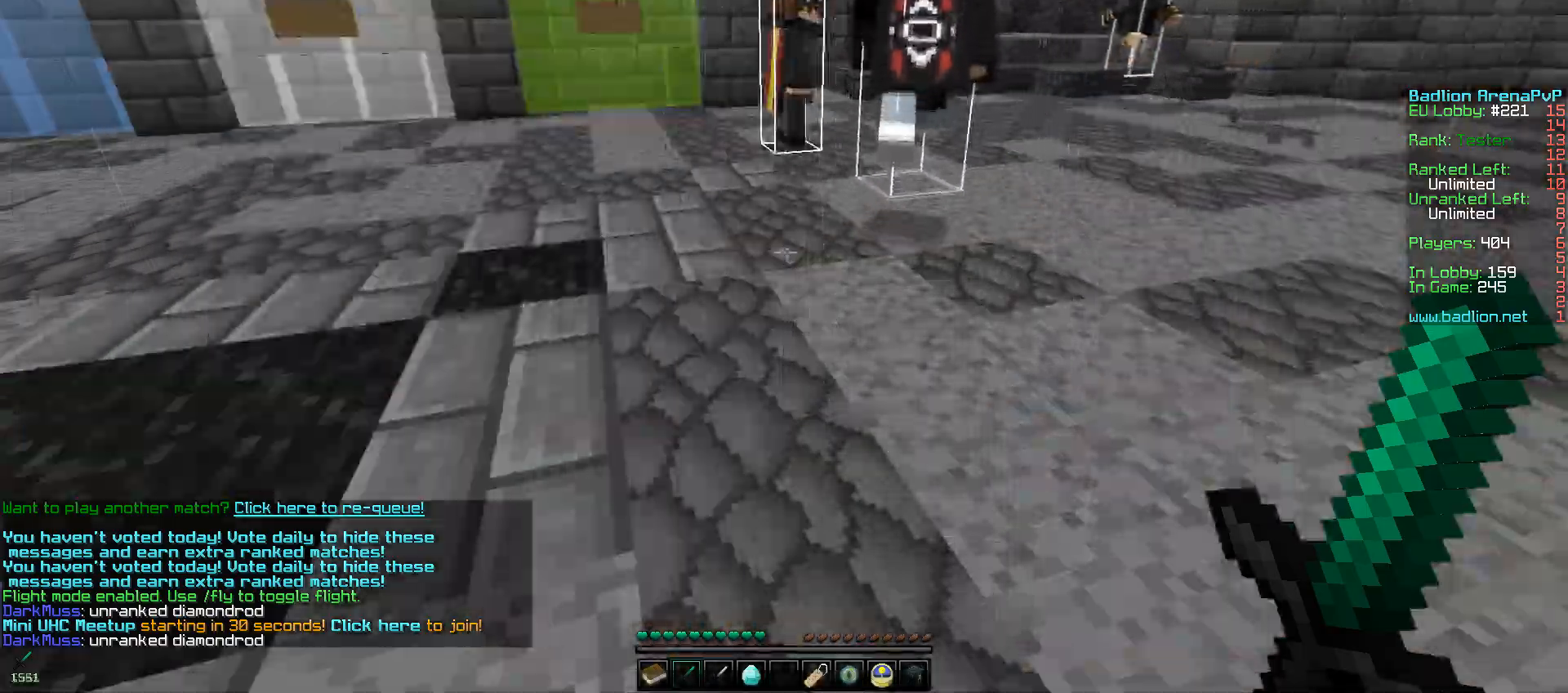
{"keys": ["d", "w"], "mouse": [], "events": [[50, "d", "down"]]}
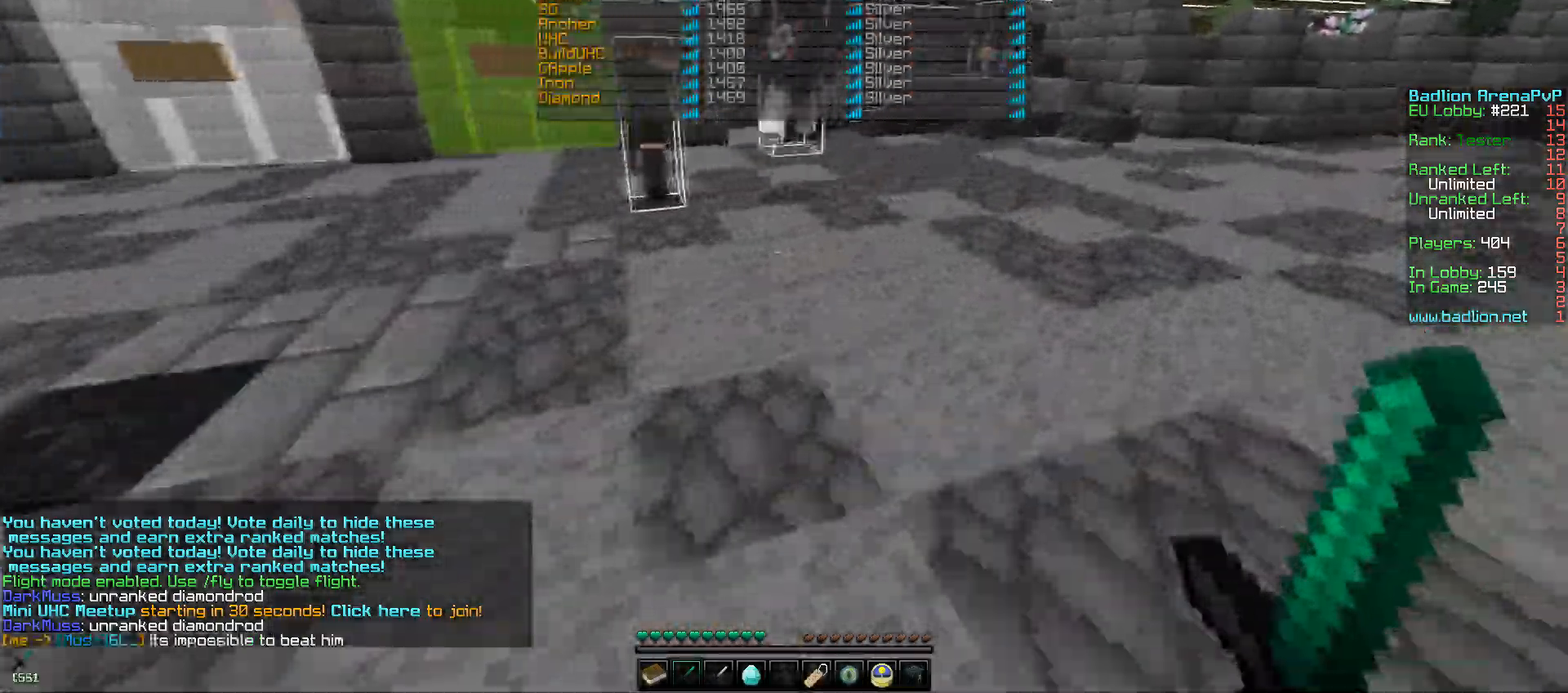
{"keys": ["w"], "mouse": [], "events": [[150, "d", "up"]]}
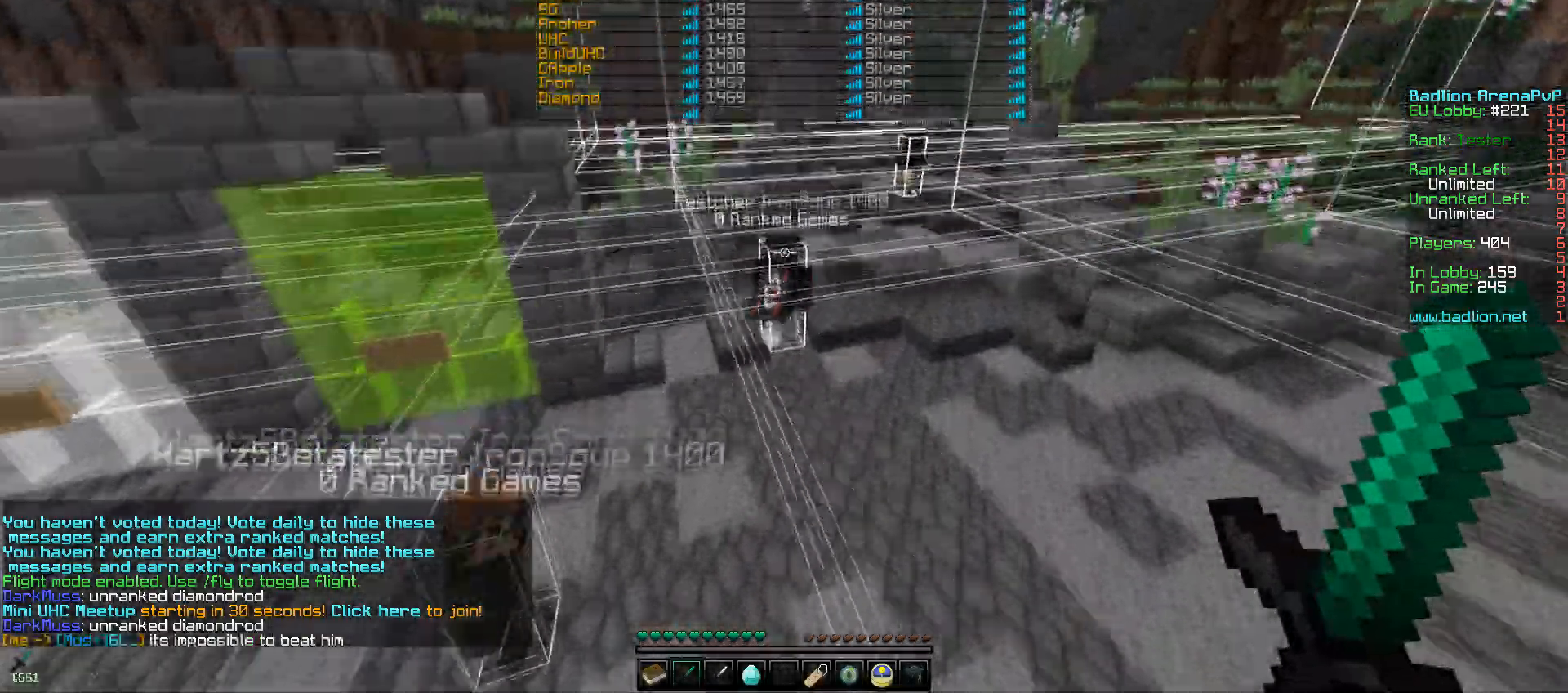
{"keys": ["w"], "mouse": [], "events": []}
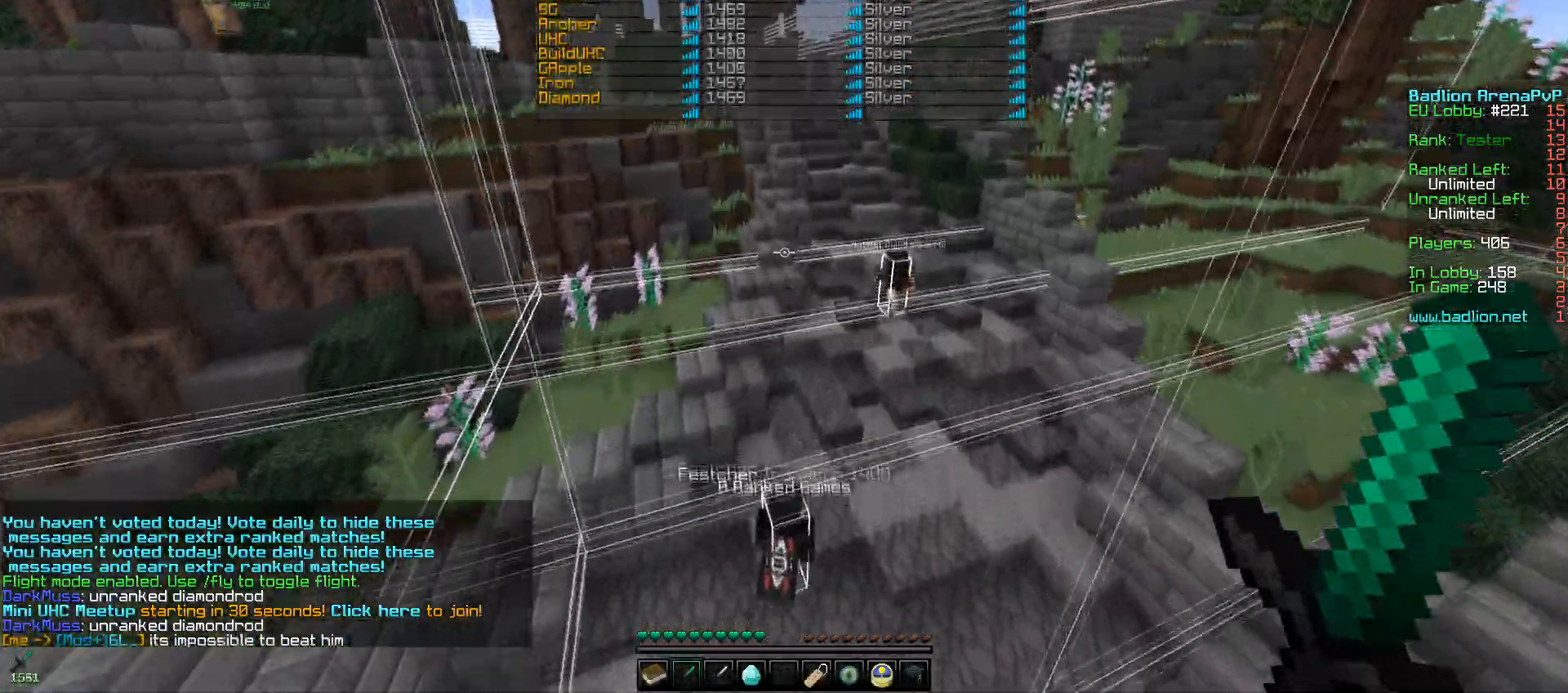
{"keys": ["a", "w"], "mouse": [], "events": [[150, "w", "up"], [200, "a", "down"], [500, "w", "down"]]}
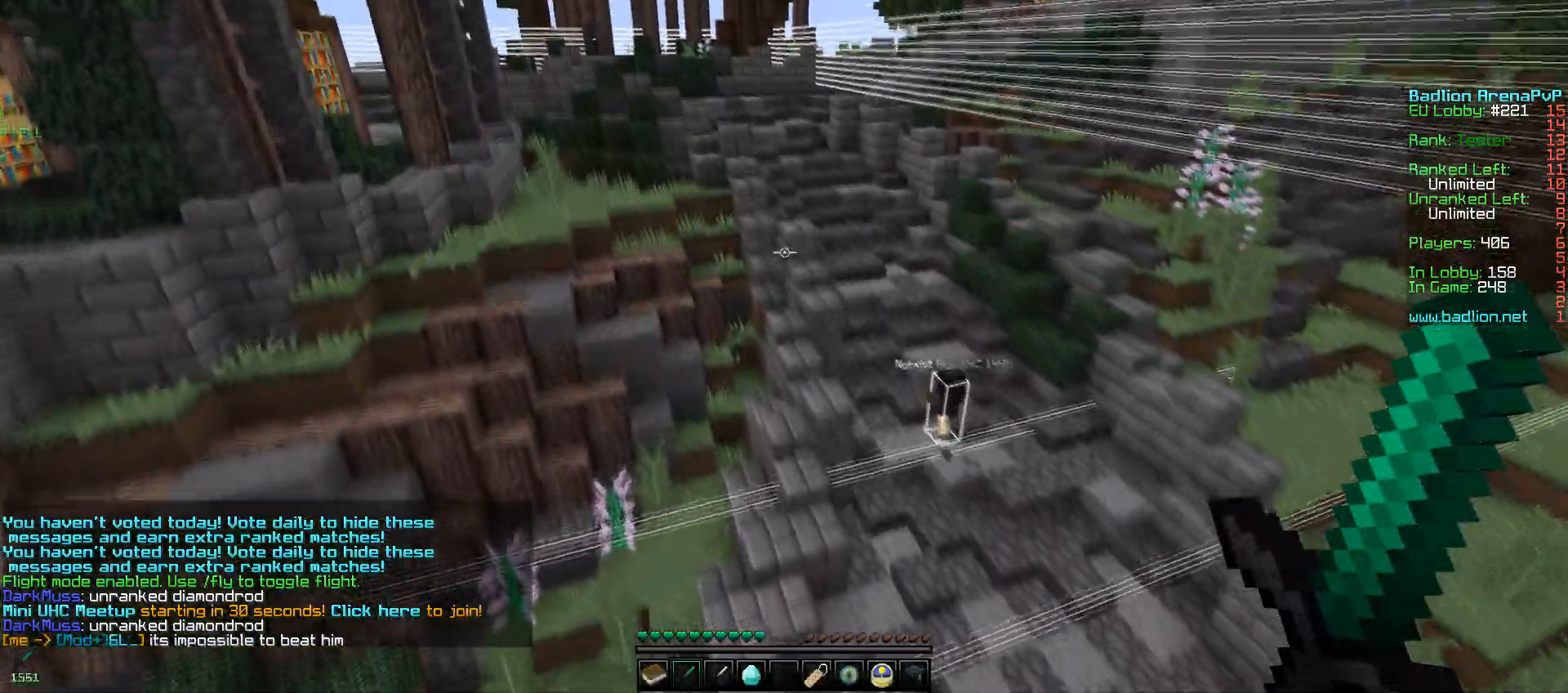
{"keys": ["w"], "mouse": [], "events": [[50, "a", "up"]]}
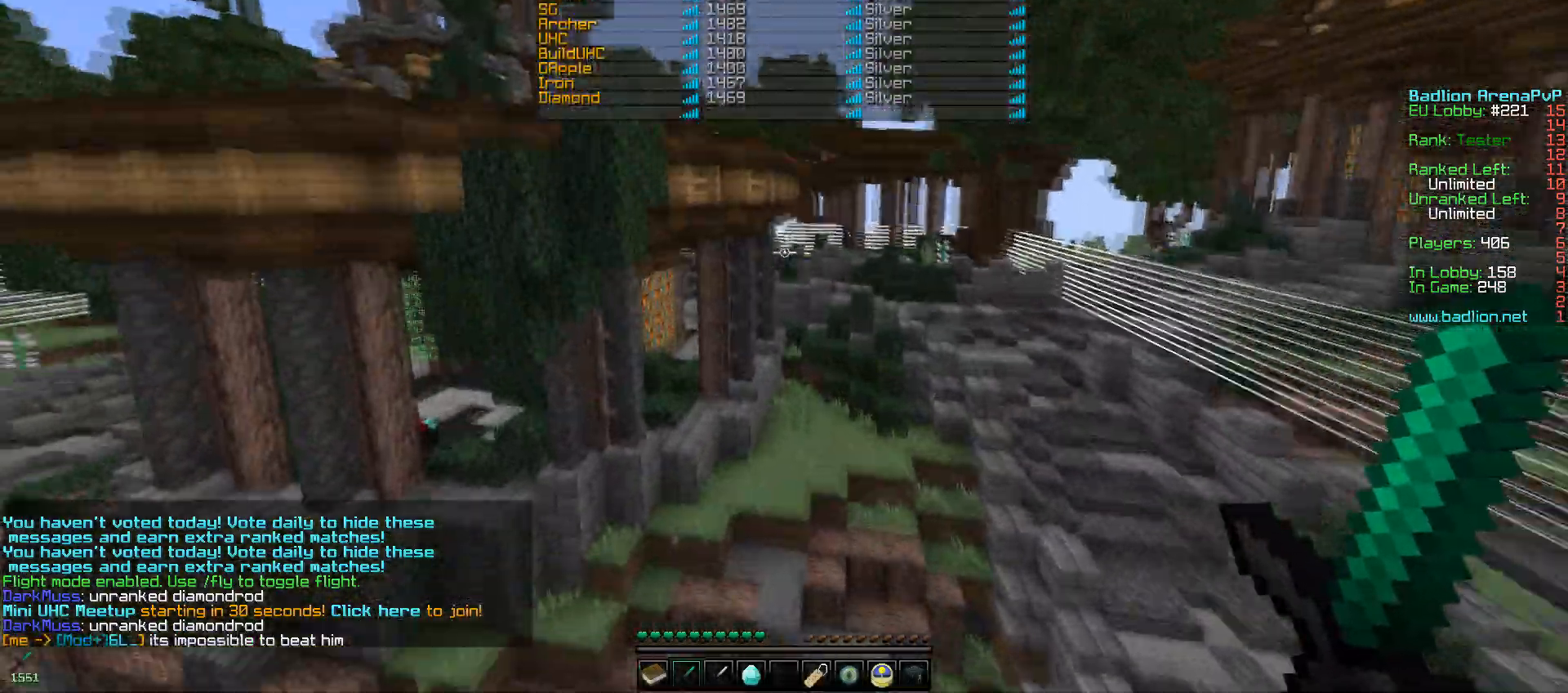
{"keys": ["w"], "mouse": [], "events": [[367, "mouse_left", "down"], [467, "mouse_left", "up"]]}
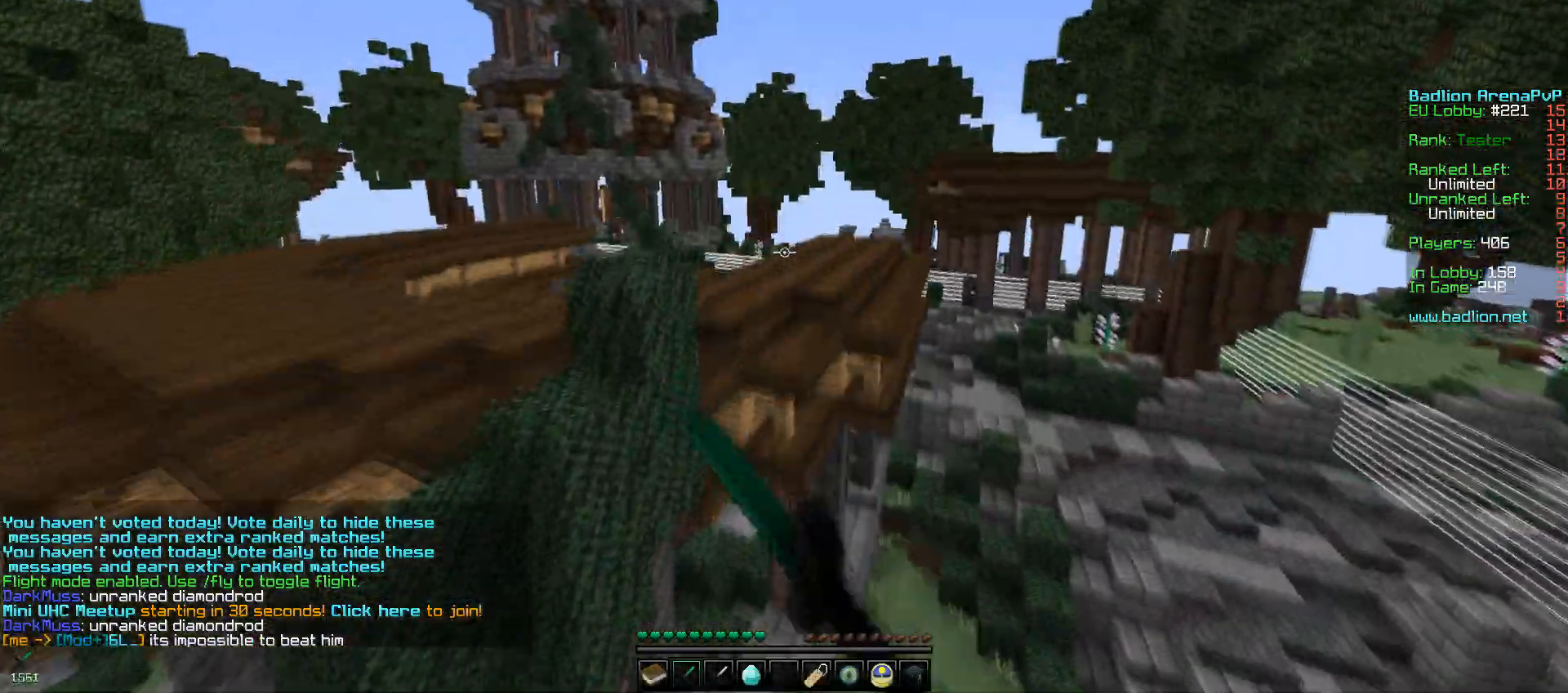
{"keys": ["w"], "mouse": [], "events": [[150, "mouse_left", "down"], [200, "mouse_left", "up"], [300, "mouse_left", "down"], [350, "mouse_left", "up"], [467, "mouse_left", "down"], [500, "mouse_left", "up"]]}
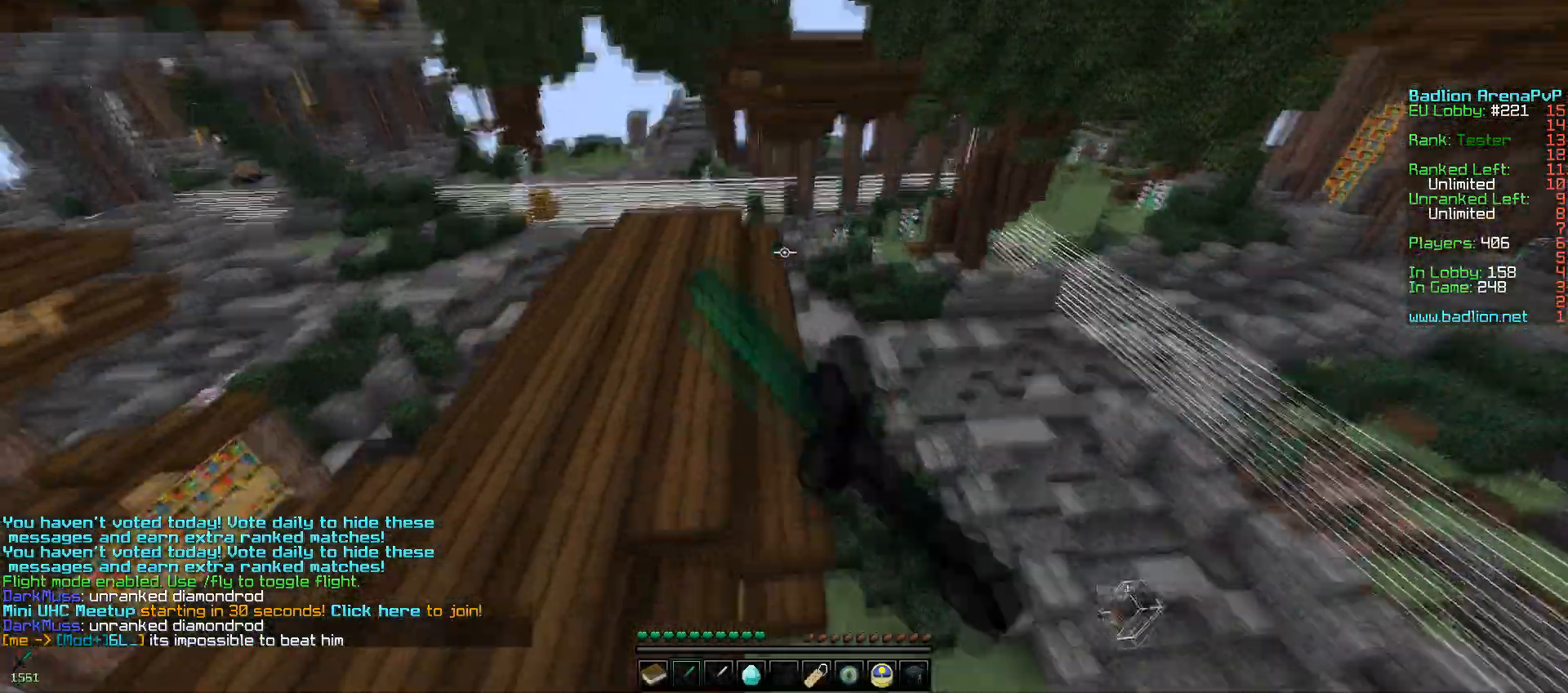
{"keys": [], "mouse": ["left"], "events": [[100, "mouse_left", "down"], [167, "mouse_left", "up"], [200, "w", "up"], [250, "mouse_left", "down"], [400, "mouse_left", "up"], [450, "mouse_left", "down"]]}
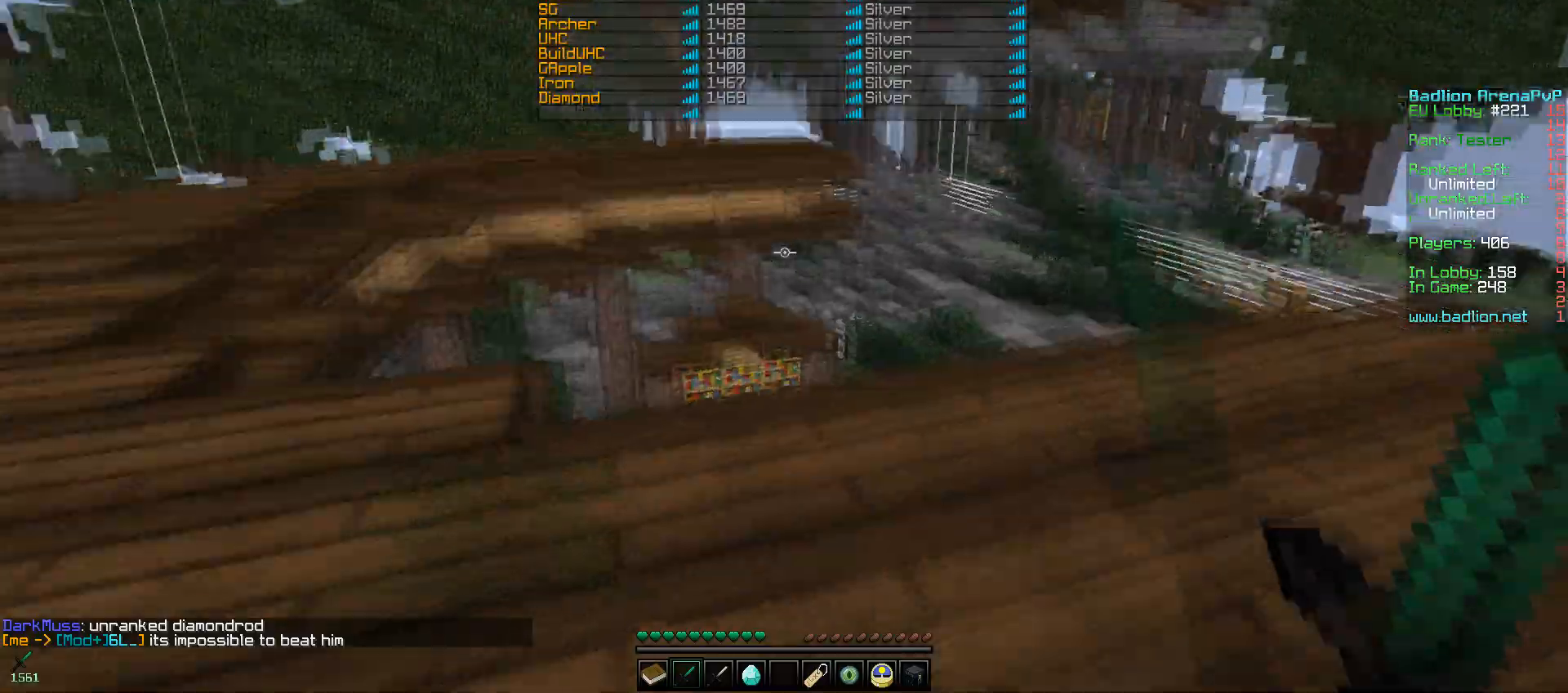
{"keys": ["w"], "mouse": [], "events": [[50, "mouse_left", "up"], [100, "mouse_left", "down"], [150, "w", "down"], [167, "mouse_left", "up"], [300, "mouse_left", "down"], [367, "mouse_left", "up"], [417, "mouse_left", "down"], [467, "mouse_left", "up"]]}
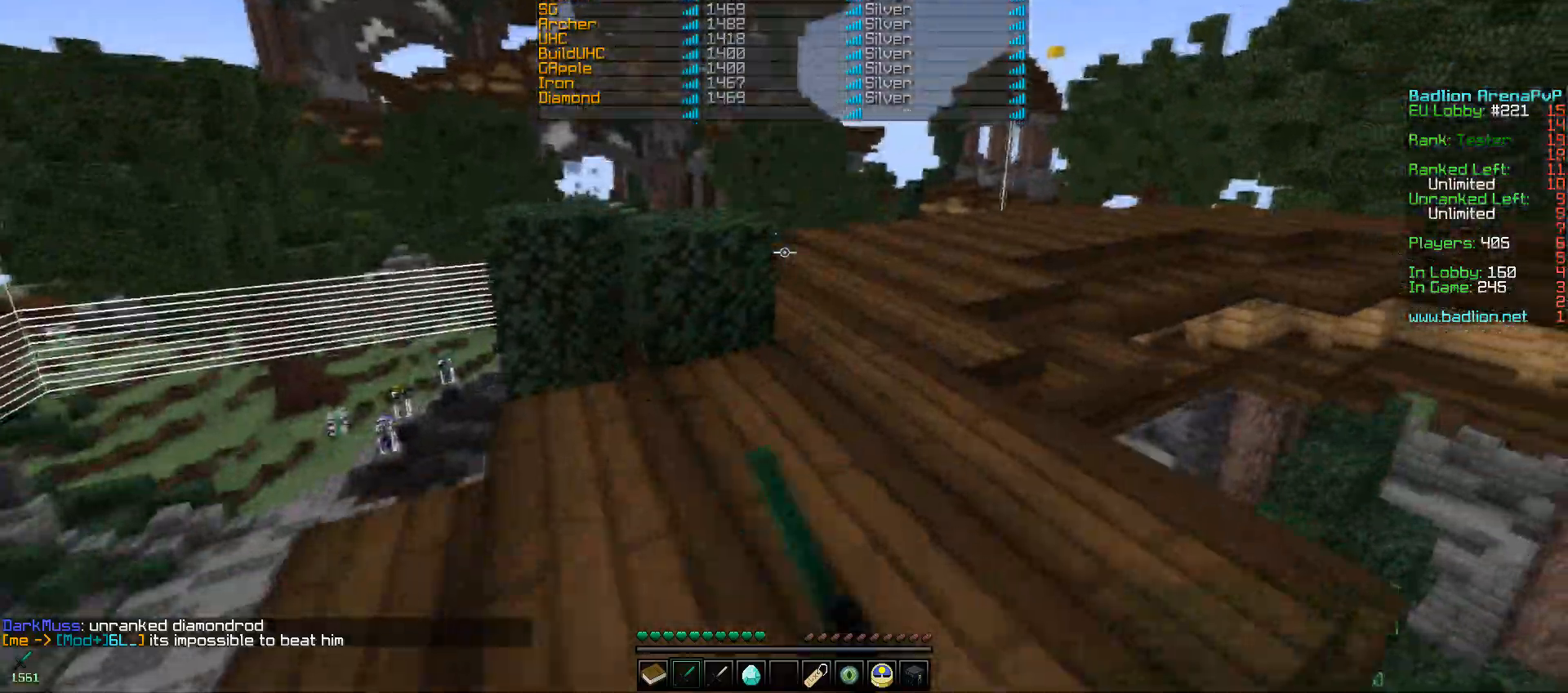
{"keys": ["w"], "mouse": ["left"], "events": [[50, "mouse_left", "down"], [117, "mouse_left", "up"], [167, "mouse_left", "down"], [267, "mouse_left", "up"], [317, "mouse_left", "down"], [467, "mouse_left", "up"], [500, "mouse_left", "down"]]}
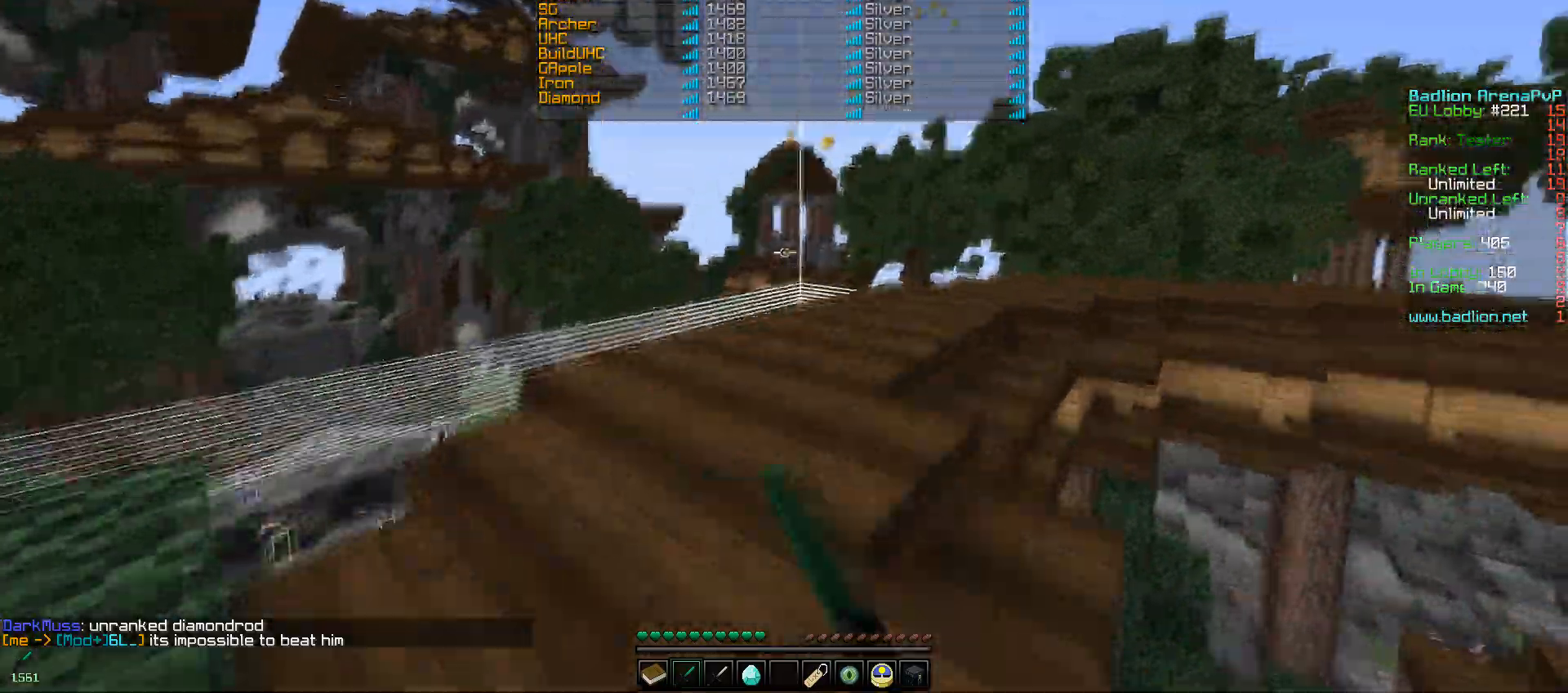
{"keys": [], "mouse": [], "events": [[67, "mouse_left", "up"], [150, "mouse_left", "down"], [150, "w", "up"], [217, "mouse_left", "up"], [317, "mouse_left", "down"], [367, "mouse_left", "up"]]}
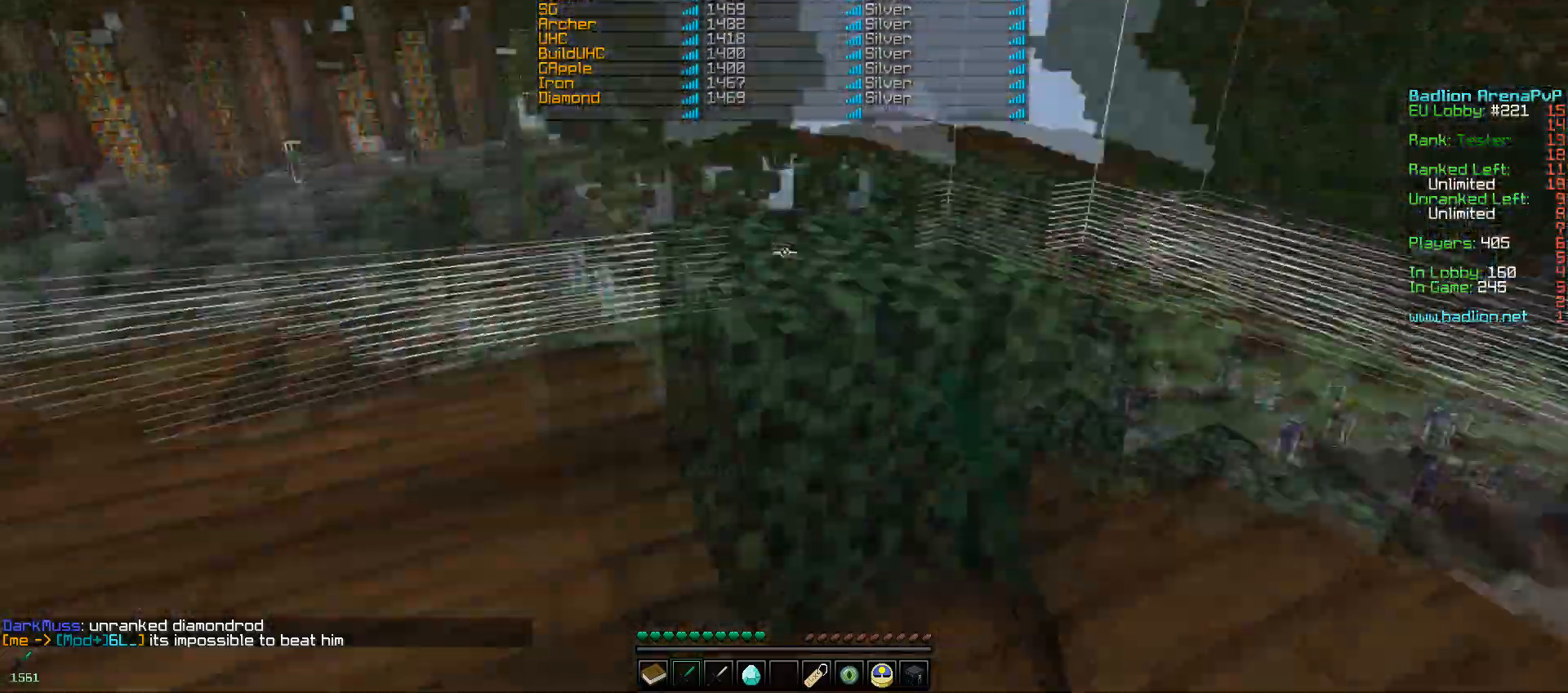
{"keys": ["w"], "mouse": [], "events": [[217, "w", "down"]]}
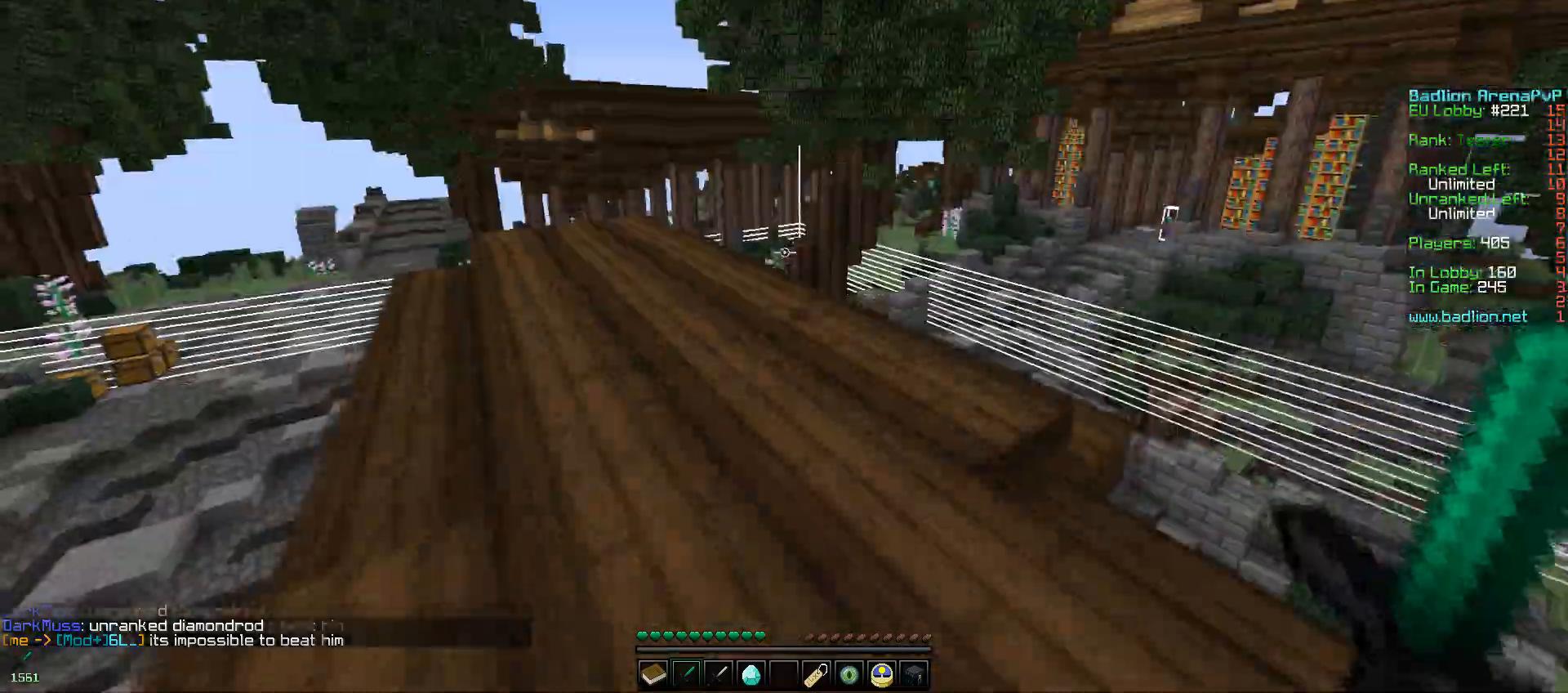
{"keys": ["w"], "mouse": [], "events": []}
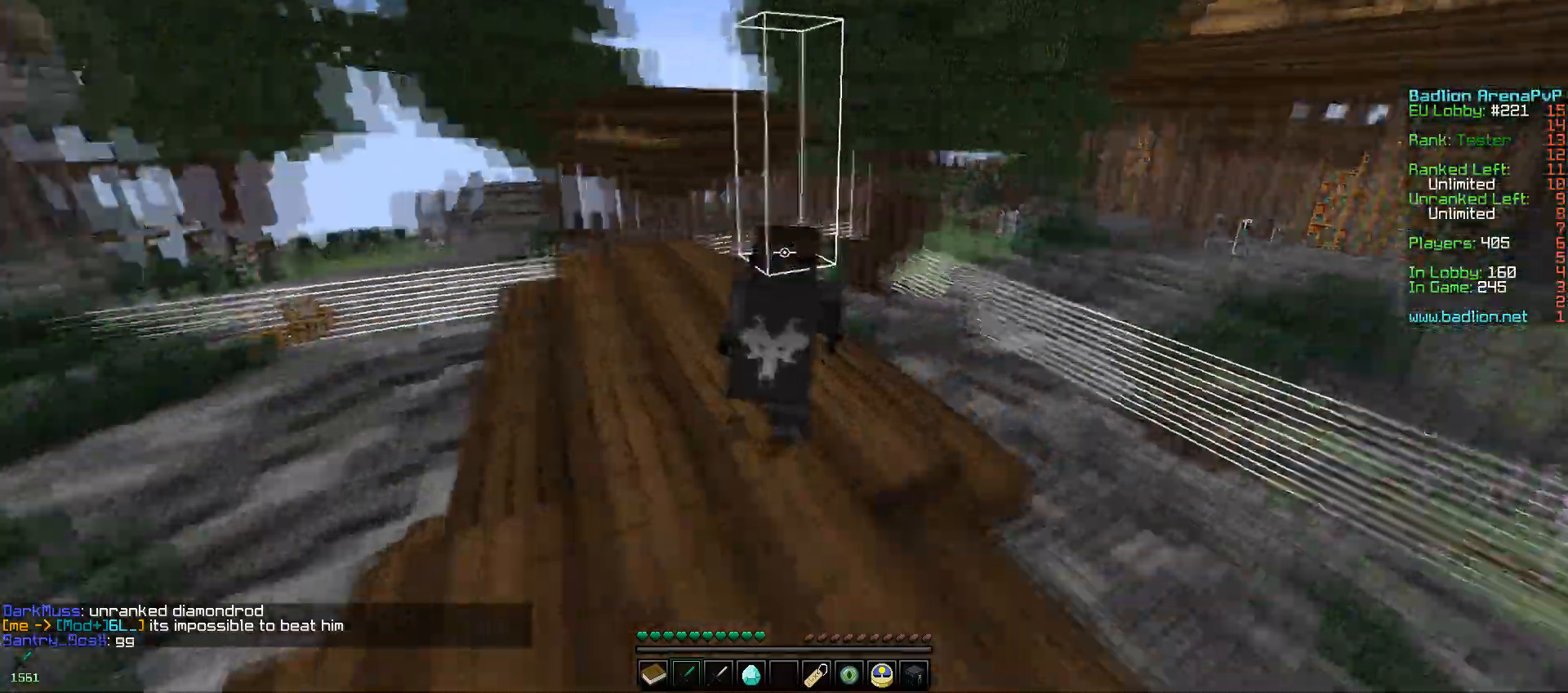
{"keys": ["w"], "mouse": [], "events": []}
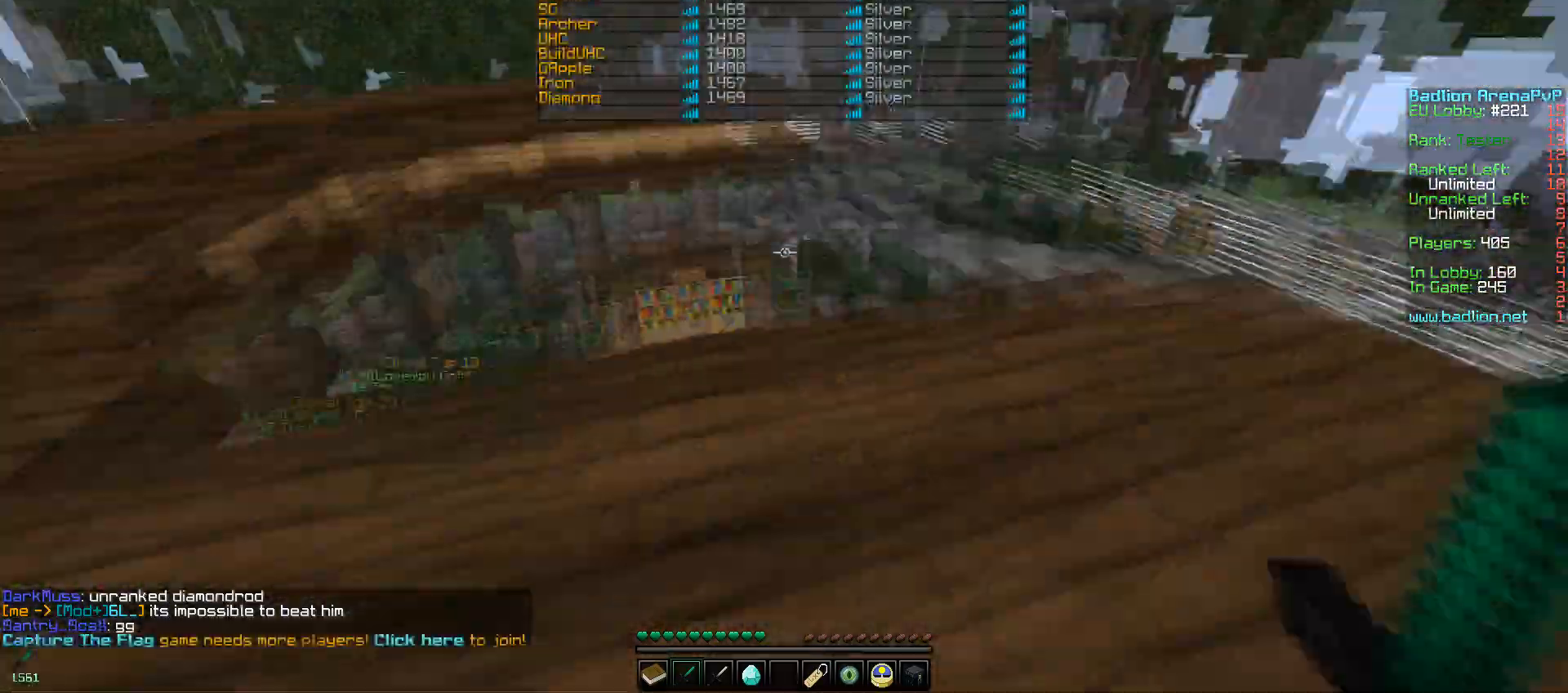
{"keys": ["w"], "mouse": [], "events": []}
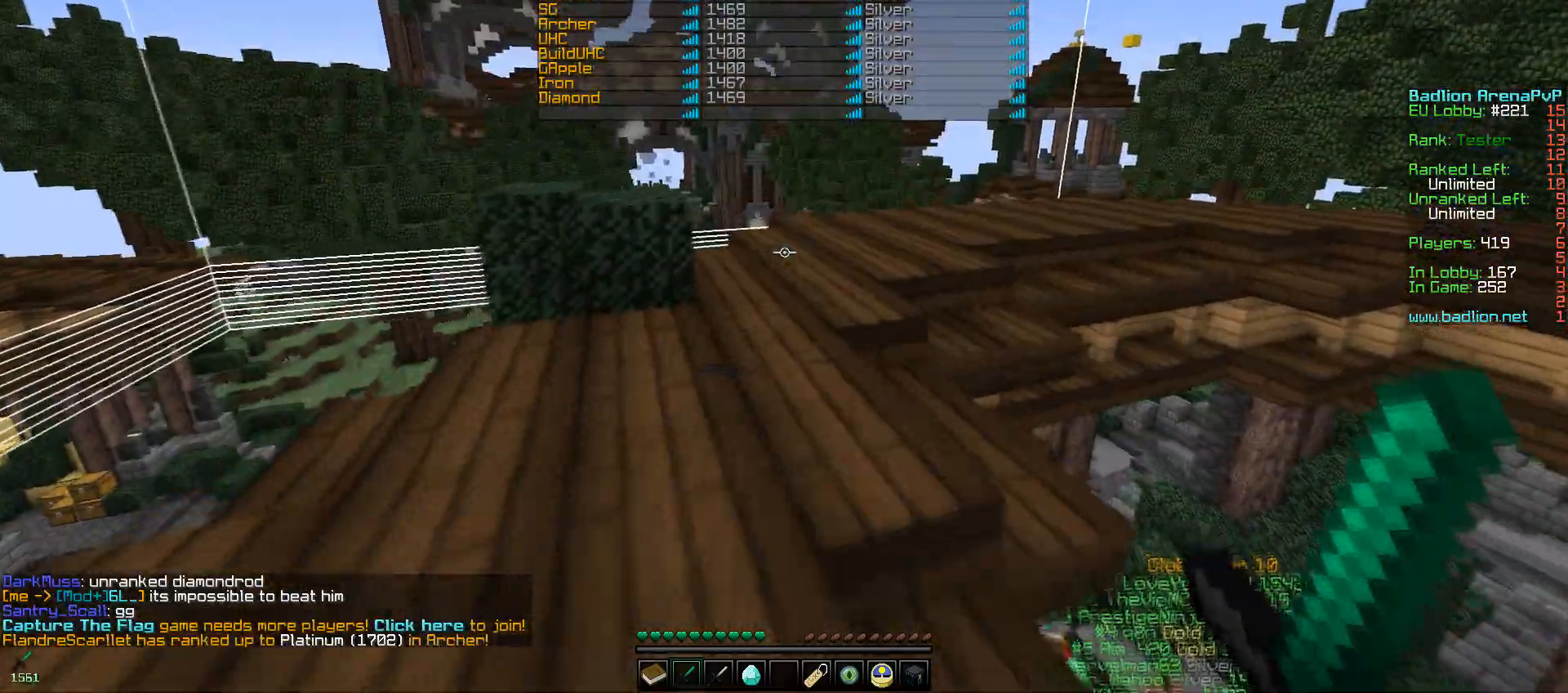
{"keys": ["w"], "mouse": [], "events": []}
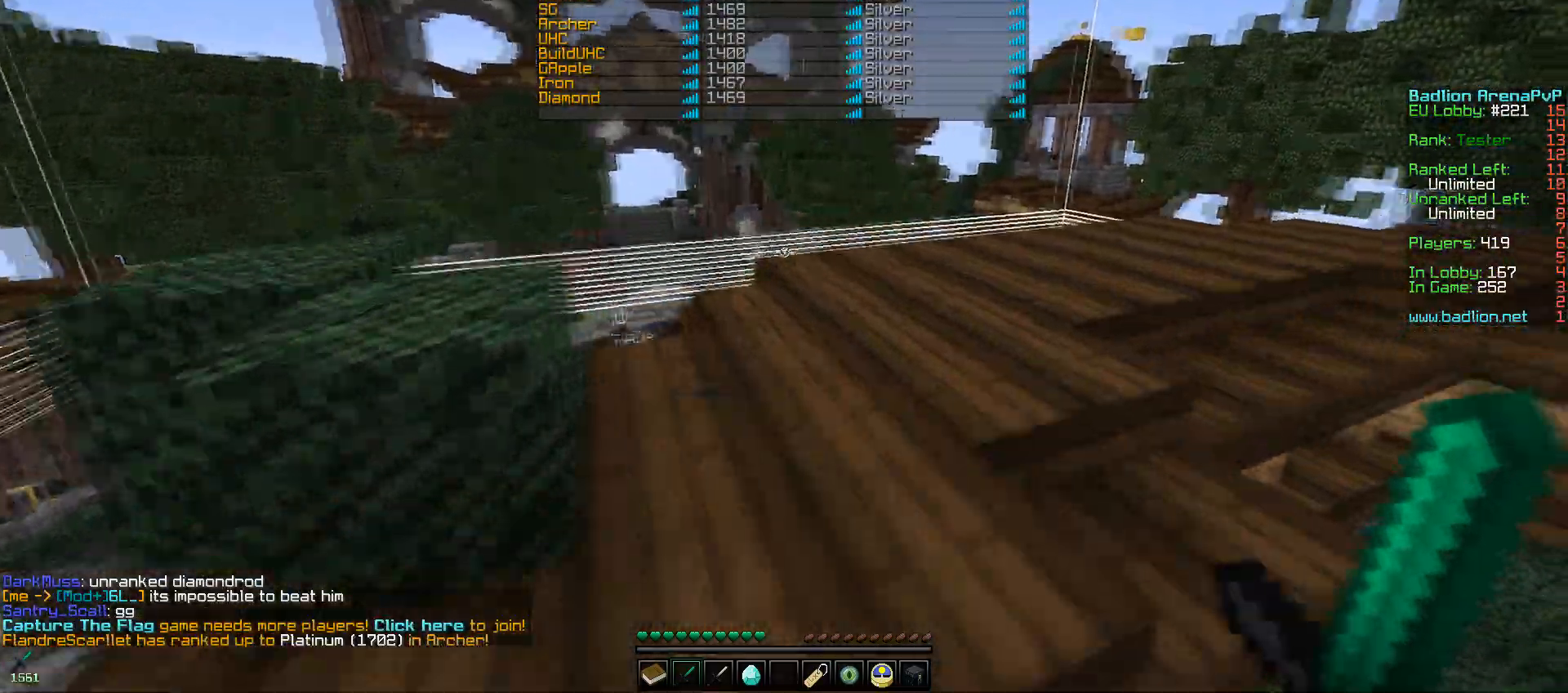
{"keys": ["w"], "mouse": ["left"], "events": [[467, "mouse_left", "down"]]}
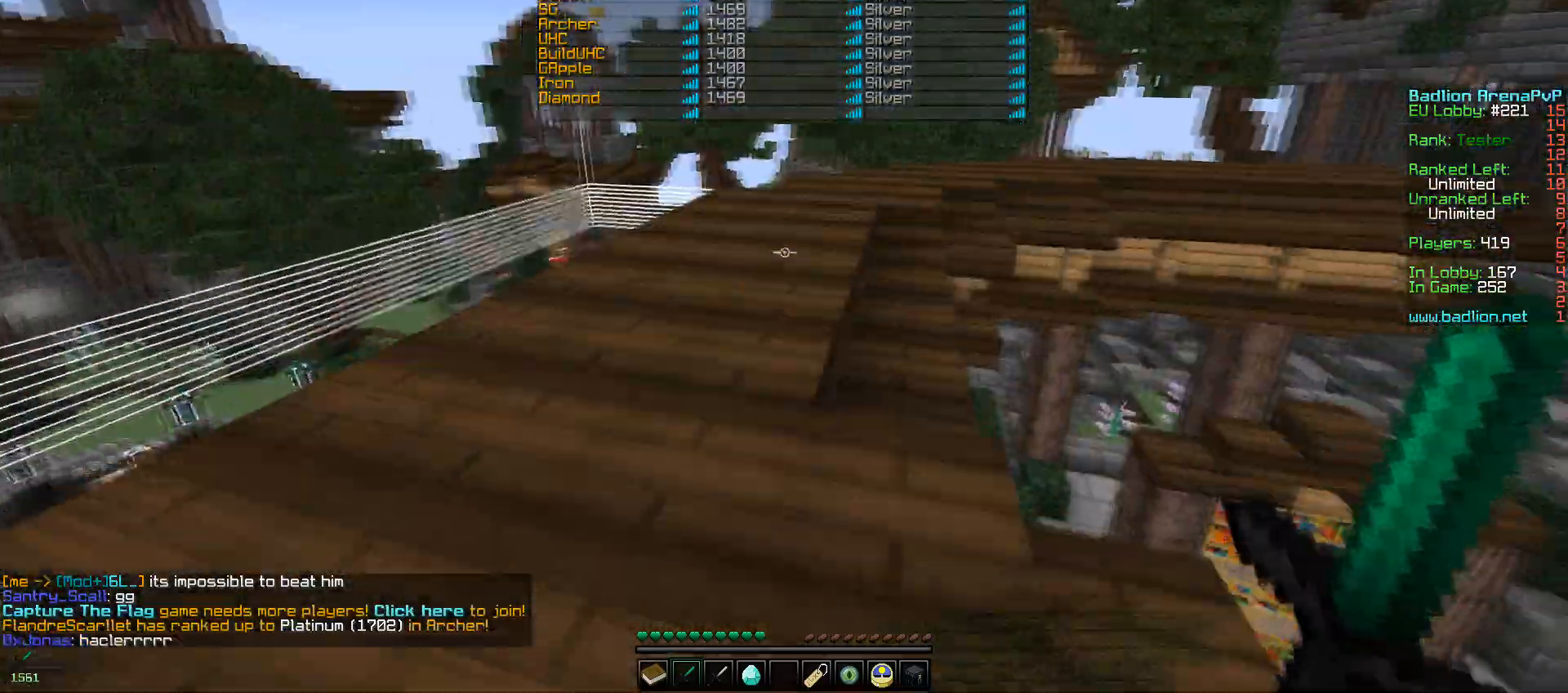
{"keys": ["w"], "mouse": [], "events": [[17, "mouse_left", "up"]]}
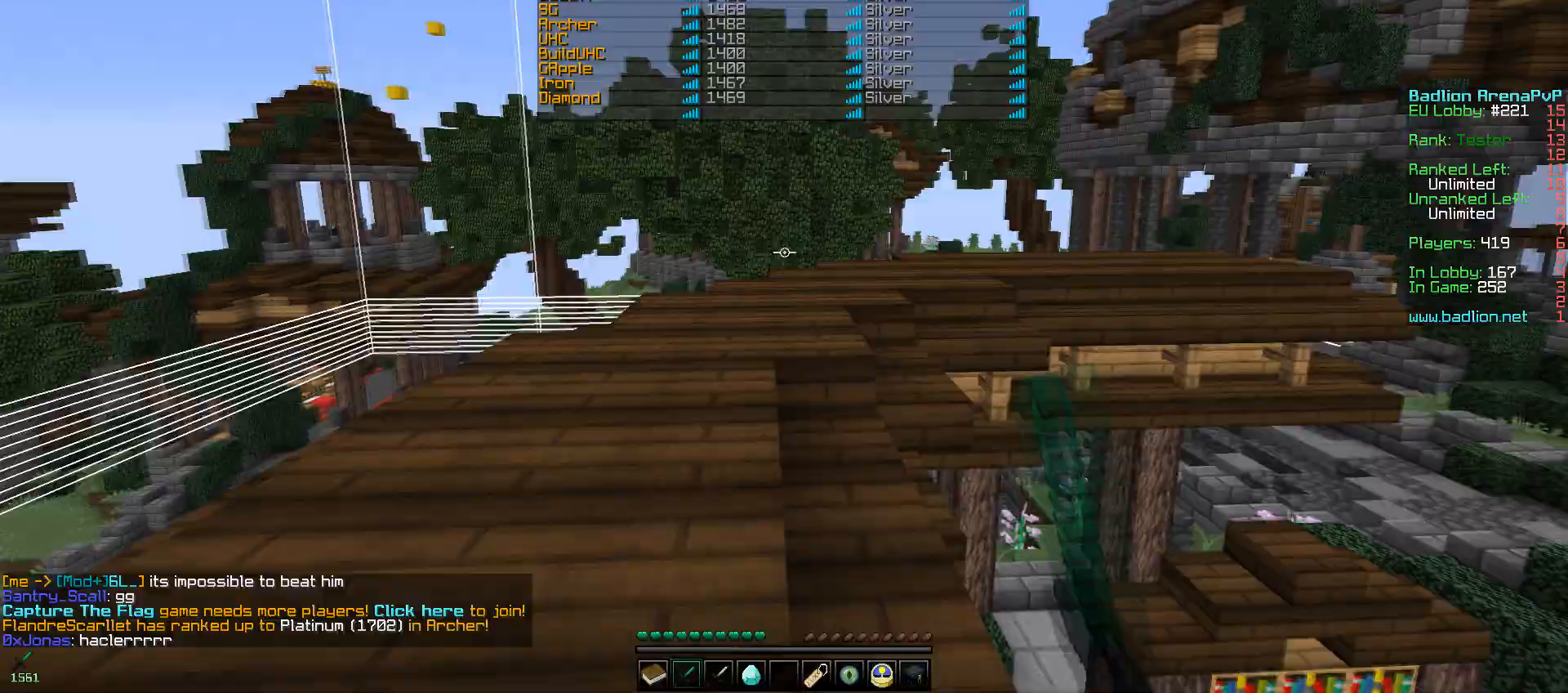
{"keys": ["w"], "mouse": [], "events": [[167, "mouse_left", "down"], [200, "mouse_left", "up"], [317, "mouse_left", "down"], [350, "mouse_left", "up"]]}